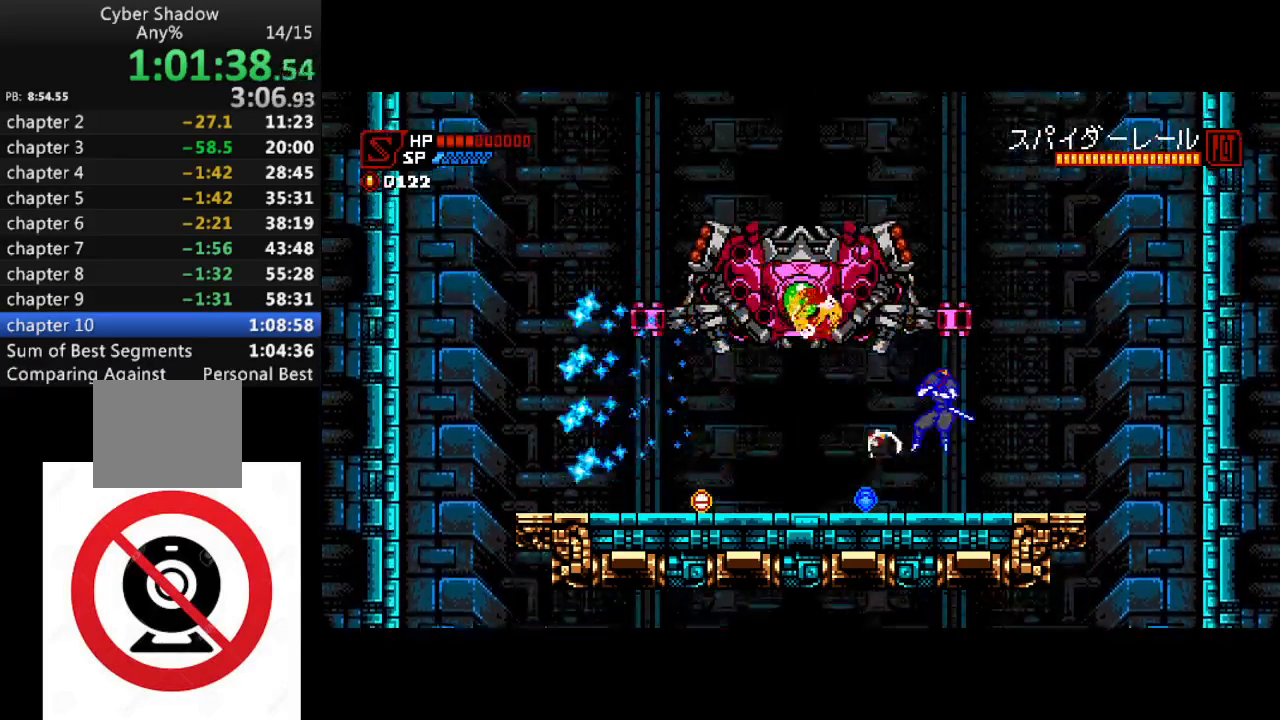
Gameplay with a controller (PlayStation layout); each line is a JSON object with the inputs held at the frame after it. "events" lists button and stick changes between this image and that frame as [ms after this image, input, new state], when the widget could be followed in between.
{"buttons": ["CROSS", "SQUARE"], "left_stick": "center", "right_stick": "center", "events": [[217, "DPAD_RIGHT", "up"], [300, "DPAD_LEFT", "down"], [400, "CROSS", "down"], [483, "DPAD_LEFT", "up"]]}
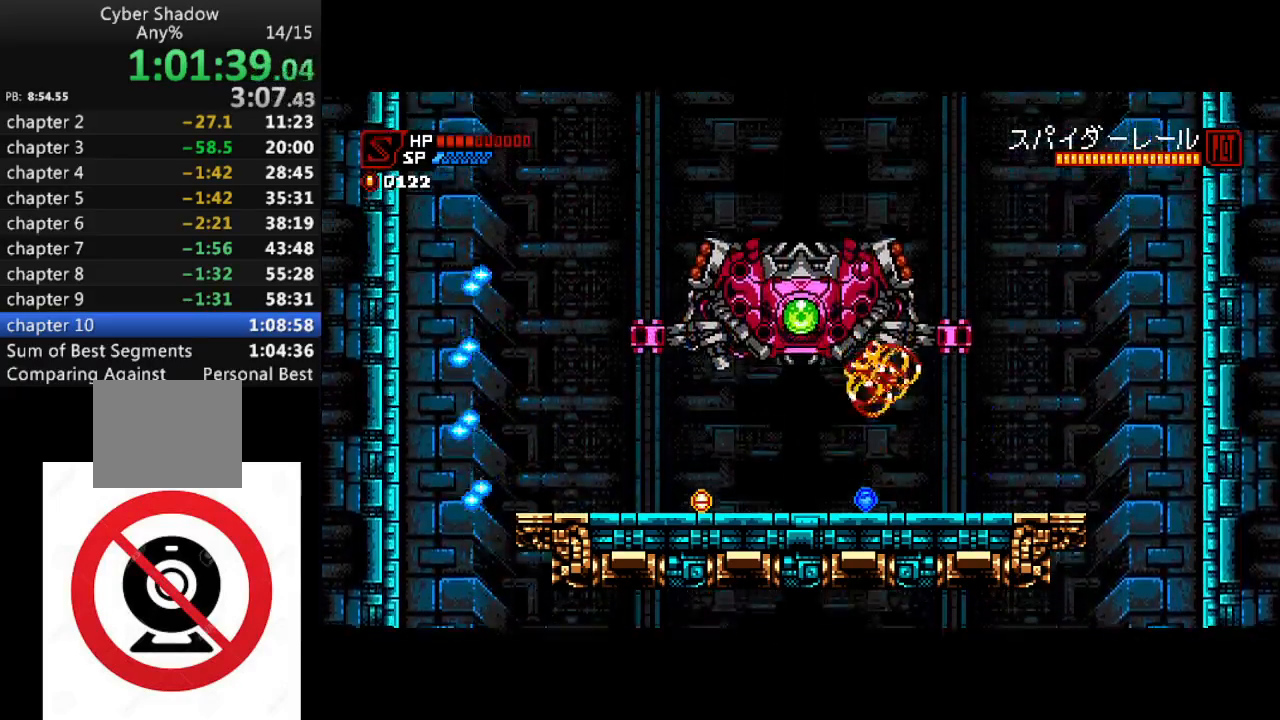
{"buttons": ["CROSS", "SQUARE", "DPAD_RIGHT"], "left_stick": "center", "right_stick": "center", "events": [[83, "CROSS", "up"], [100, "SQUARE", "up"], [117, "DPAD_LEFT", "down"], [183, "SQUARE", "down"], [317, "DPAD_LEFT", "up"], [417, "CROSS", "down"], [467, "DPAD_RIGHT", "down"]]}
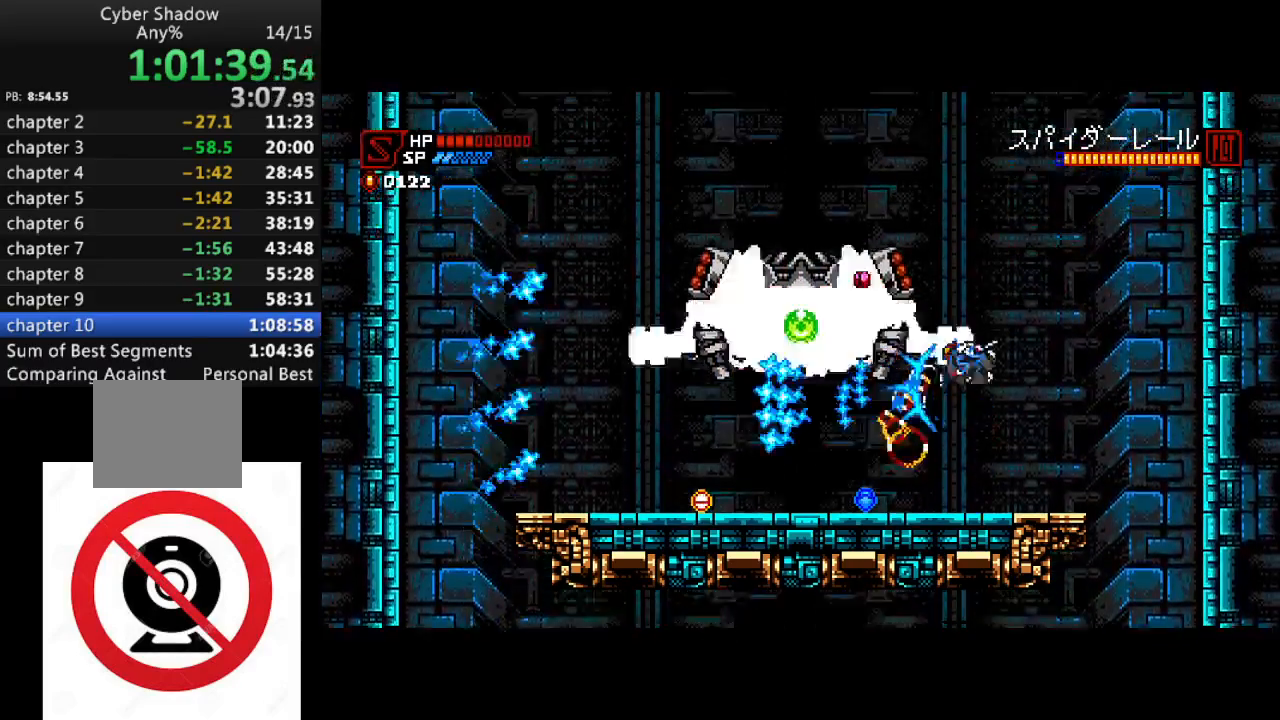
{"buttons": ["DPAD_LEFT"], "left_stick": "center", "right_stick": "center", "events": [[50, "DPAD_RIGHT", "up"], [150, "DPAD_LEFT", "down"], [267, "CROSS", "up"], [317, "DPAD_LEFT", "up"], [417, "DPAD_LEFT", "down"], [483, "SQUARE", "up"]]}
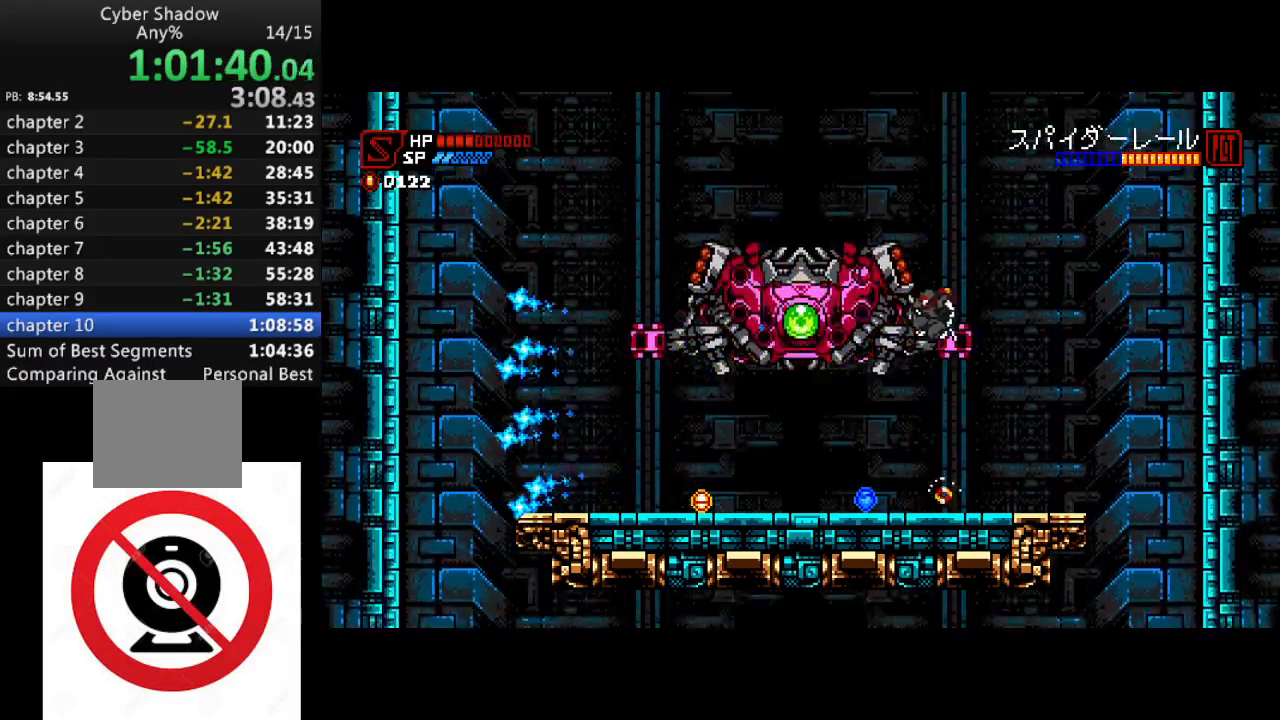
{"buttons": ["SQUARE", "DPAD_RIGHT"], "left_stick": "center", "right_stick": "center", "events": [[50, "SQUARE", "down"], [83, "DPAD_LEFT", "up"], [317, "DPAD_RIGHT", "down"]]}
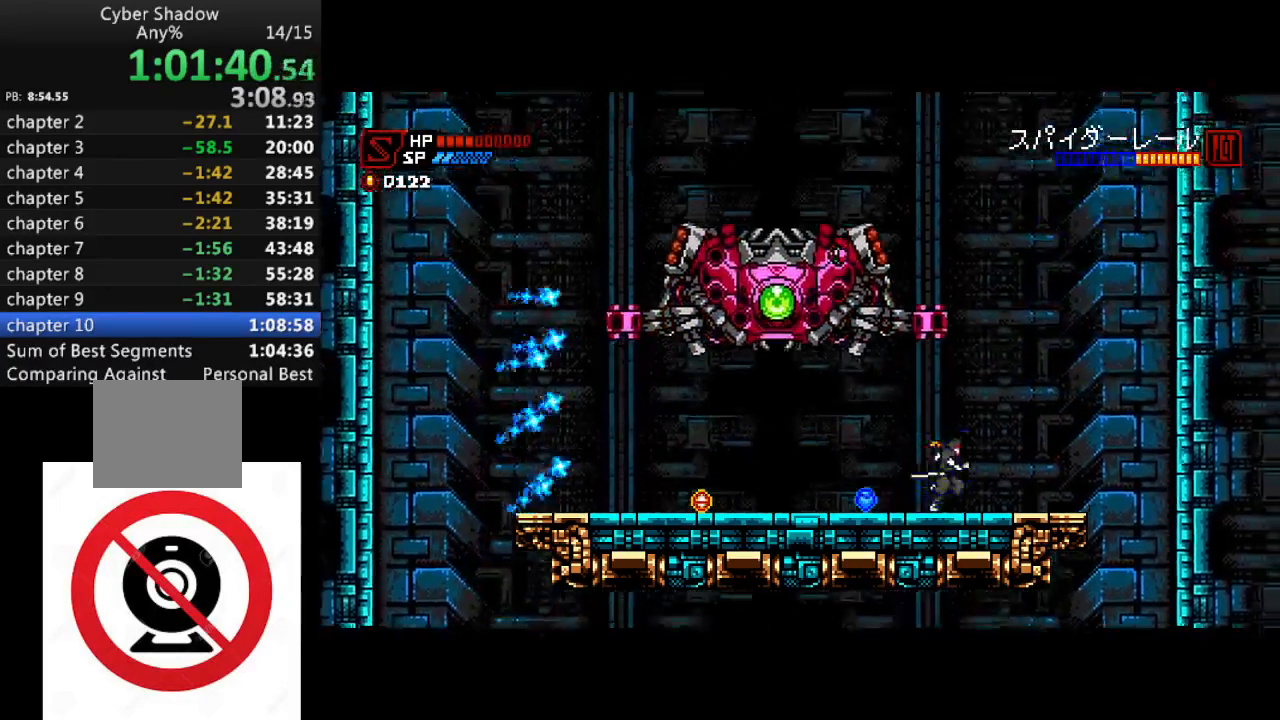
{"buttons": ["CROSS", "SQUARE", "DPAD_LEFT"], "left_stick": "center", "right_stick": "center", "events": [[50, "CROSS", "down"], [67, "DPAD_RIGHT", "up"], [183, "DPAD_LEFT", "down"], [233, "CROSS", "up"], [317, "CROSS", "down"]]}
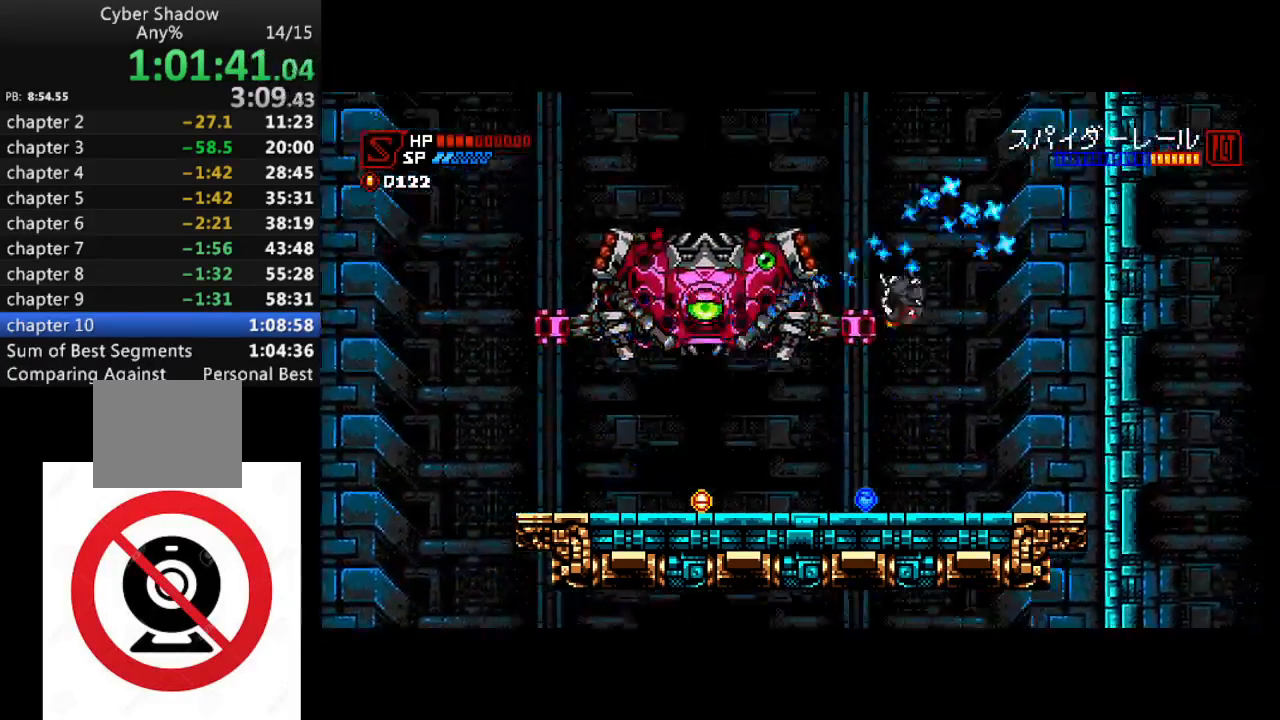
{"buttons": ["SQUARE", "DPAD_RIGHT"], "left_stick": "center", "right_stick": "center", "events": [[17, "CROSS", "up"], [67, "DPAD_LEFT", "up"], [217, "DPAD_LEFT", "down"], [233, "SQUARE", "up"], [300, "DPAD_LEFT", "up"], [300, "SQUARE", "down"], [467, "DPAD_RIGHT", "down"]]}
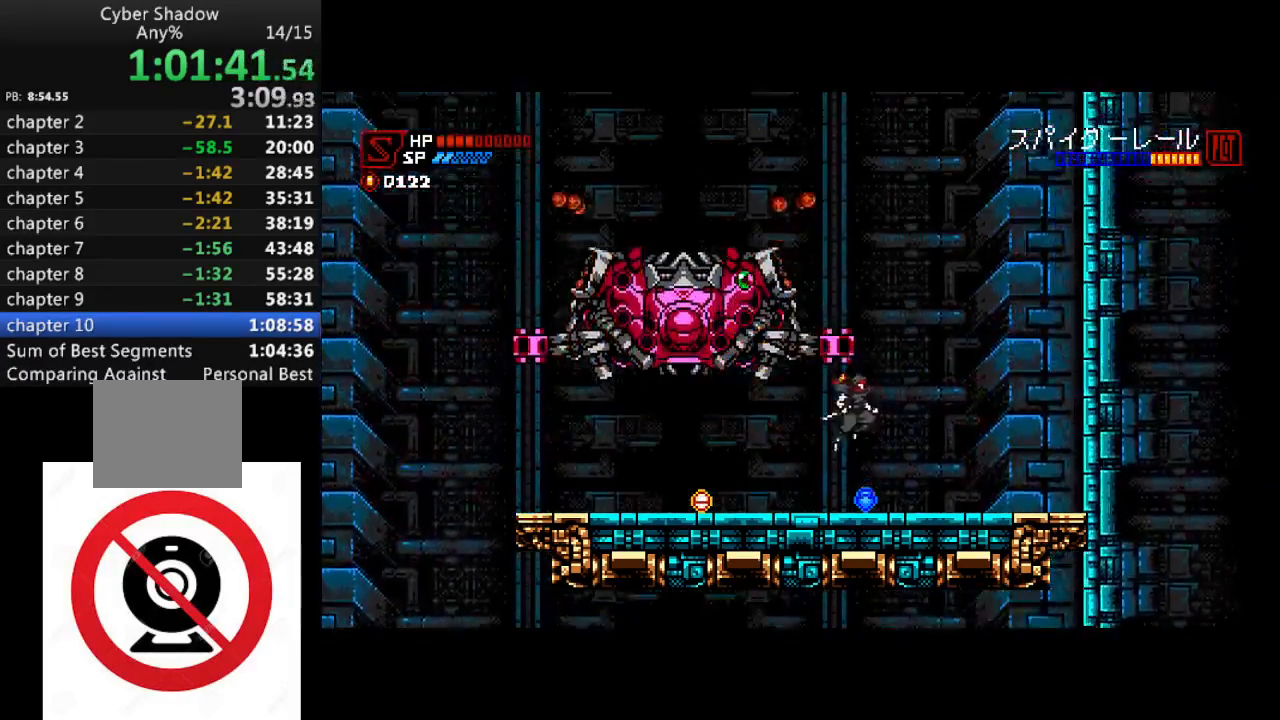
{"buttons": ["SQUARE", "DPAD_RIGHT"], "left_stick": "center", "right_stick": "center", "events": [[183, "CROSS", "down"], [367, "CROSS", "up"]]}
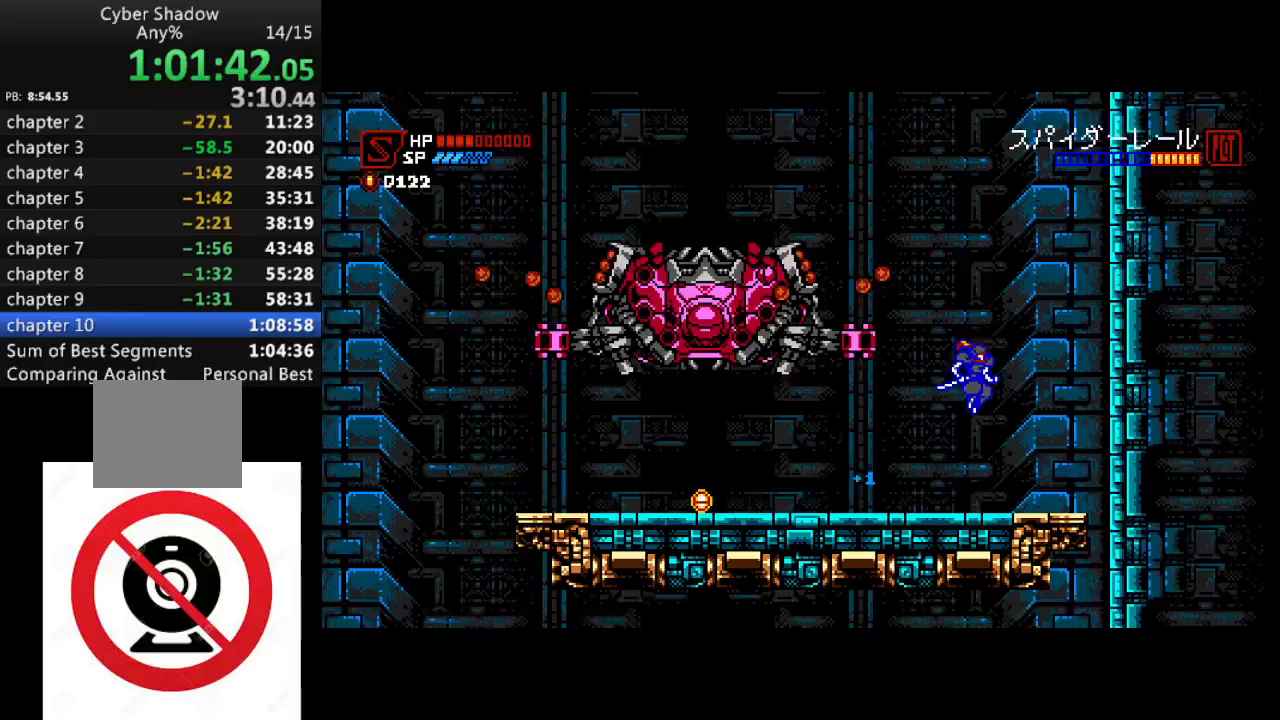
{"buttons": ["SQUARE"], "left_stick": "center", "right_stick": "center"}
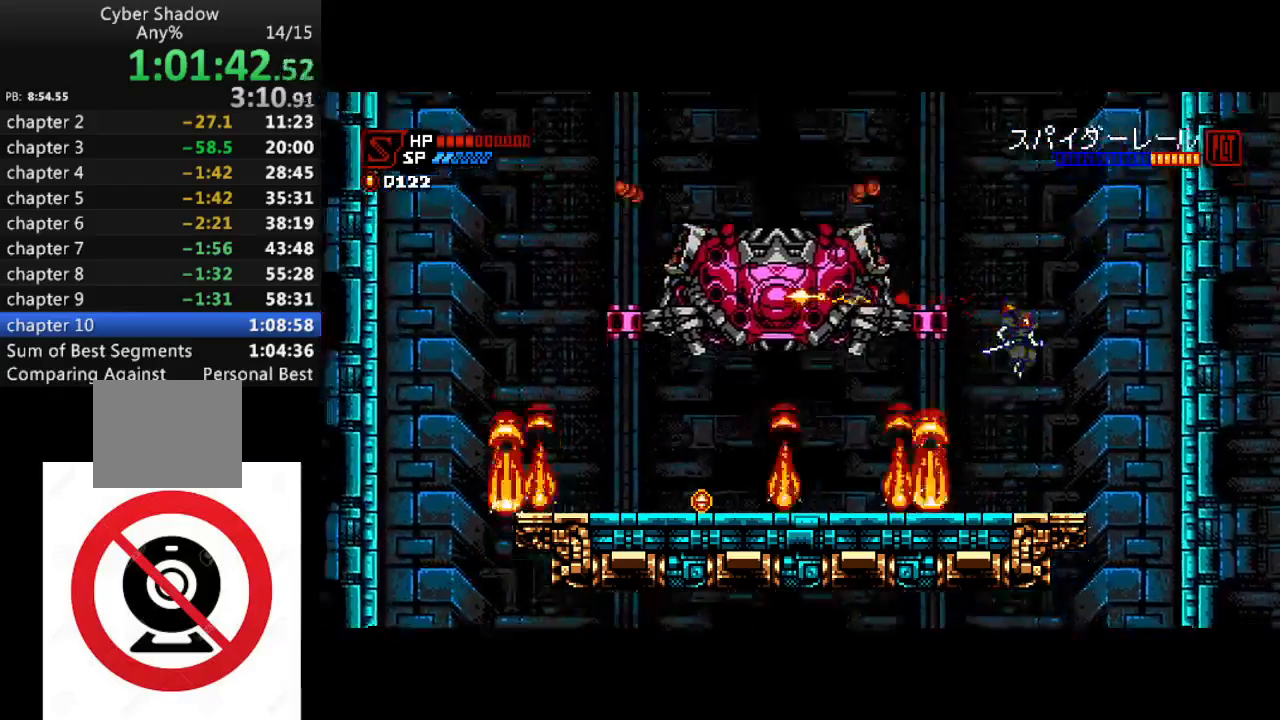
{"buttons": ["CROSS", "SQUARE", "DPAD_RIGHT"], "left_stick": "center", "right_stick": "center", "events": [[333, "CROSS", "down"], [383, "DPAD_RIGHT", "down"]]}
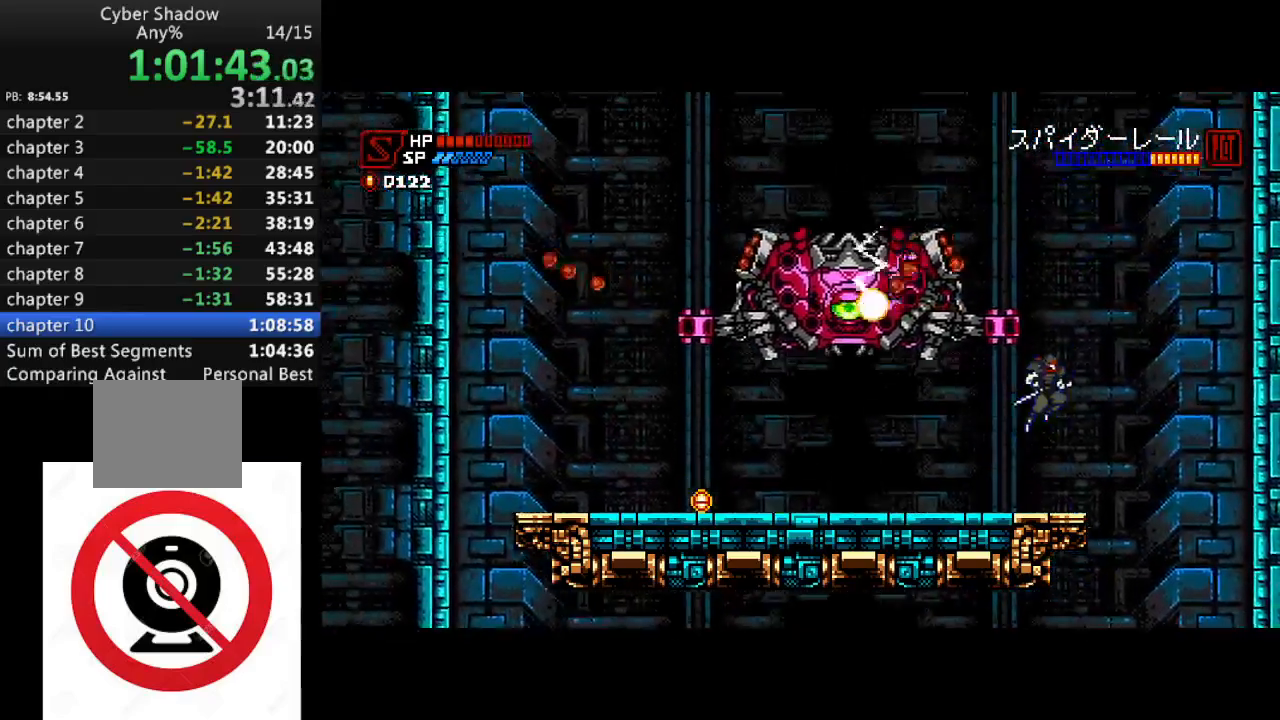
{"buttons": [], "left_stick": "center", "right_stick": "center", "events": [[50, "CROSS", "up"], [217, "CROSS", "down"], [217, "DPAD_RIGHT", "up"], [283, "DPAD_LEFT", "down"], [383, "CROSS", "up"], [500, "DPAD_LEFT", "up"], [500, "SQUARE", "up"]]}
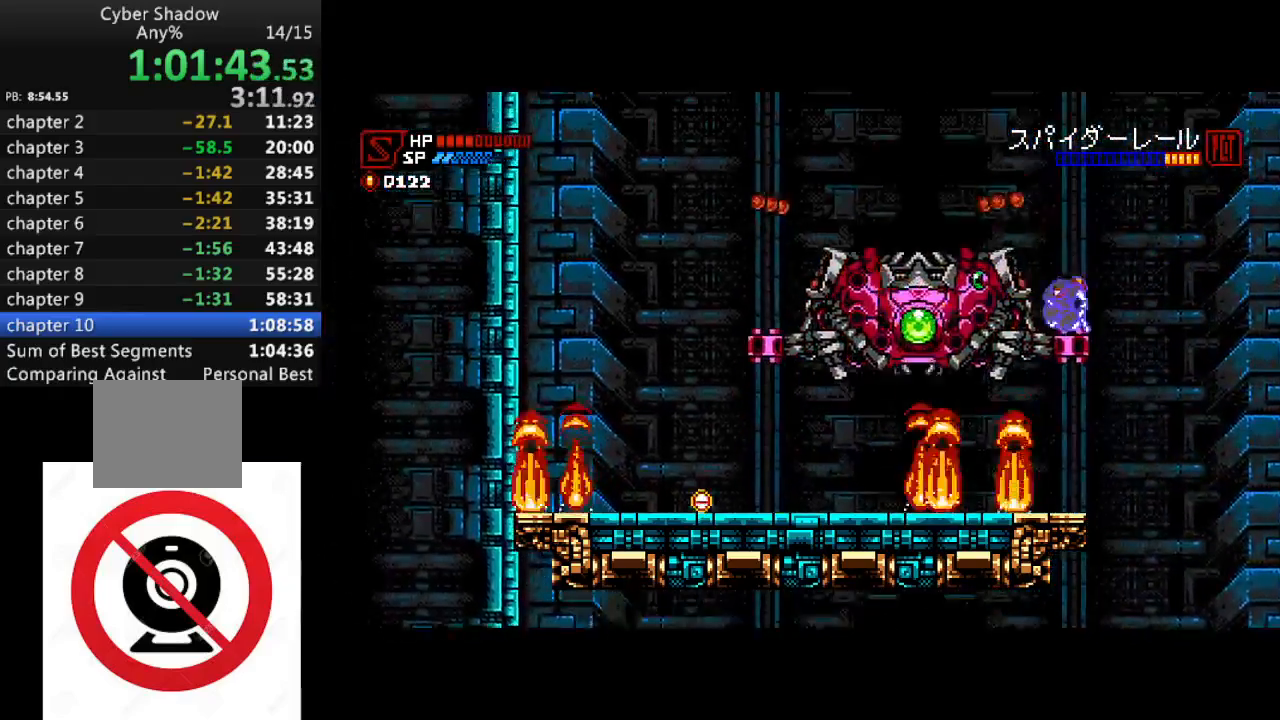
{"buttons": ["SQUARE", "DPAD_LEFT"], "left_stick": "center", "right_stick": "center", "events": [[83, "SQUARE", "down"], [433, "DPAD_LEFT", "down"]]}
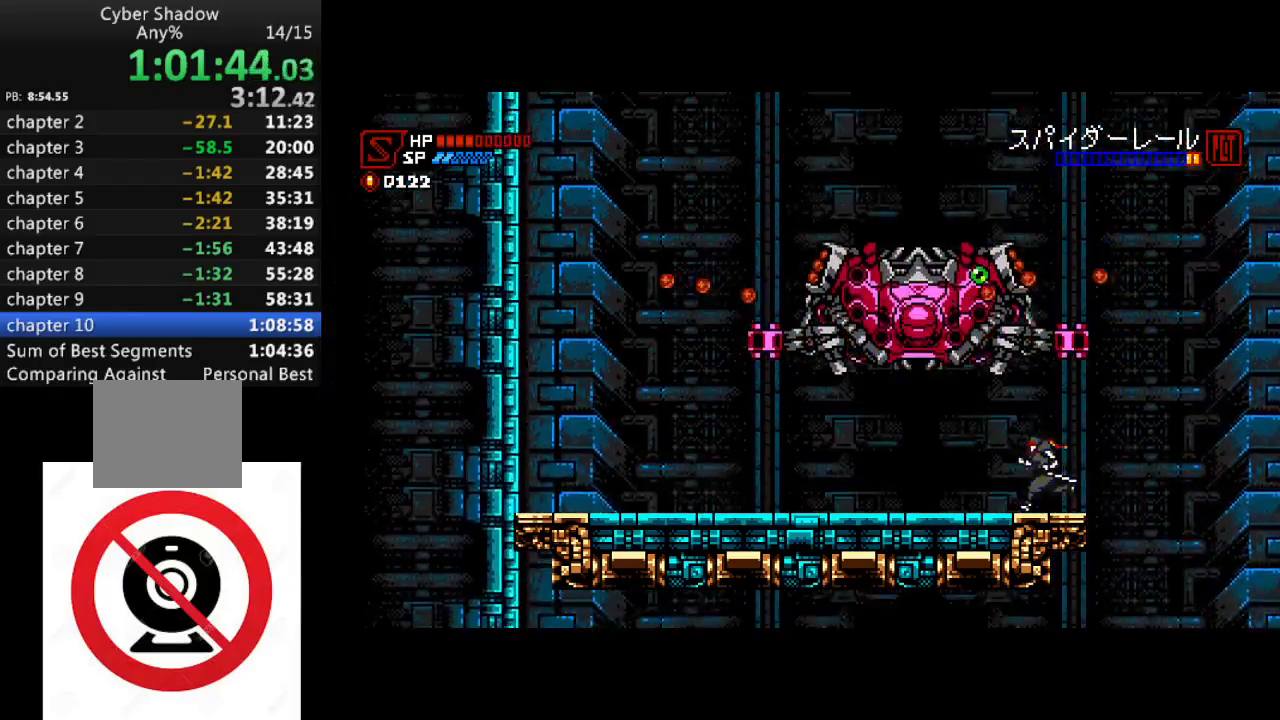
{"buttons": ["SQUARE", "R1", "DPAD_LEFT"], "left_stick": "center", "right_stick": "center", "events": [[33, "R1", "down"]]}
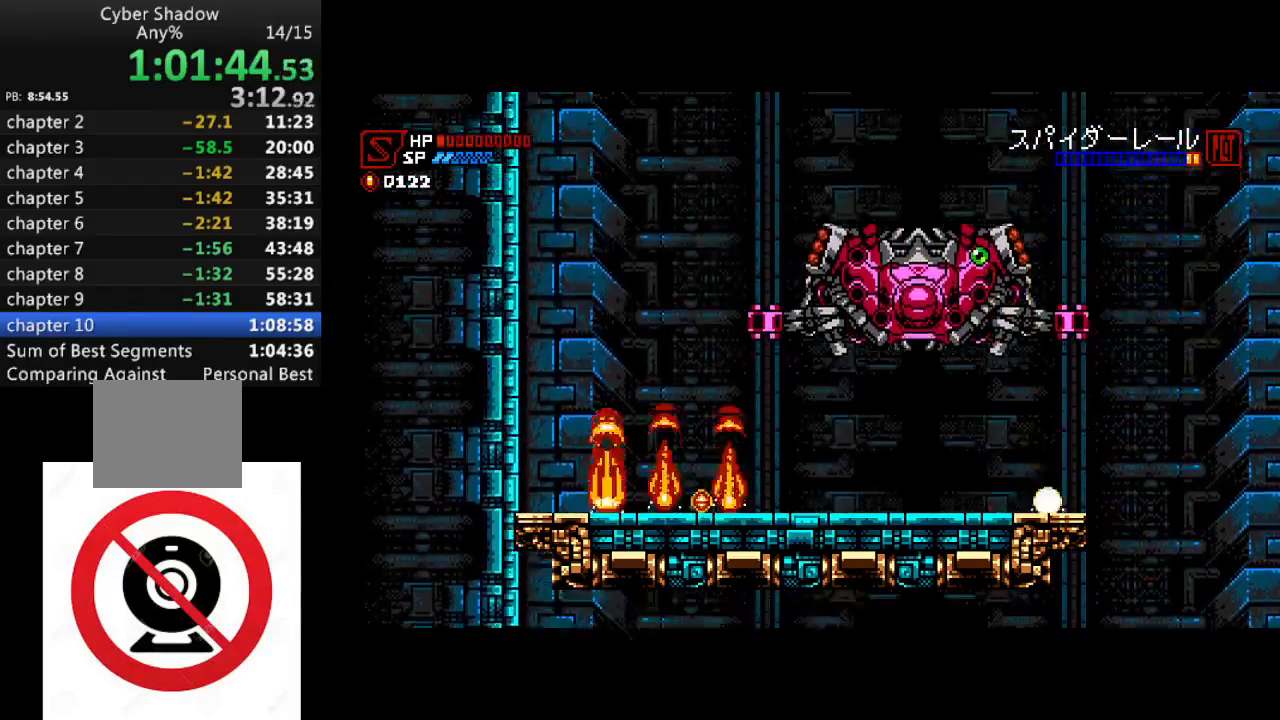
{"buttons": ["SQUARE", "R1", "DPAD_LEFT"], "left_stick": "center", "right_stick": "center", "events": [[33, "R1", "up"], [183, "R1", "down"], [317, "R1", "up"], [450, "R1", "down"]]}
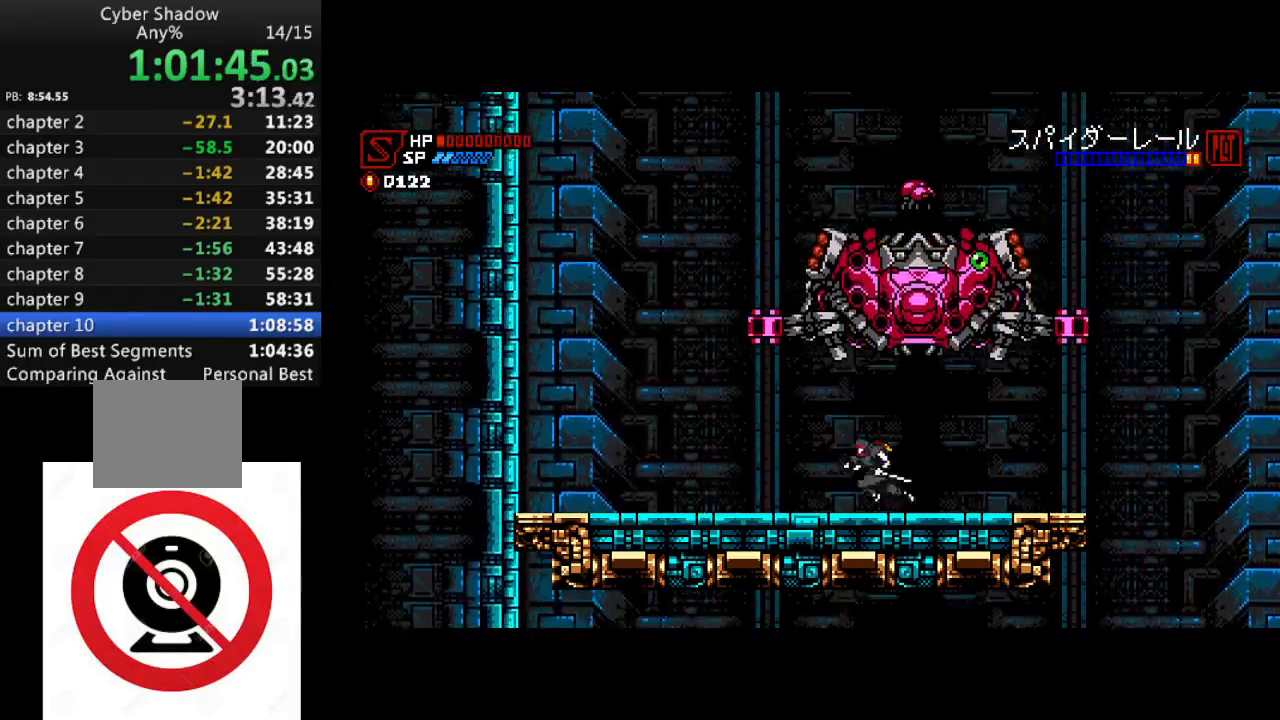
{"buttons": ["CROSS", "SQUARE", "DPAD_UP"], "left_stick": "center", "right_stick": "center", "events": [[283, "R1", "up"], [300, "CROSS", "down"], [383, "DPAD_UP", "down"], [400, "DPAD_LEFT", "up"]]}
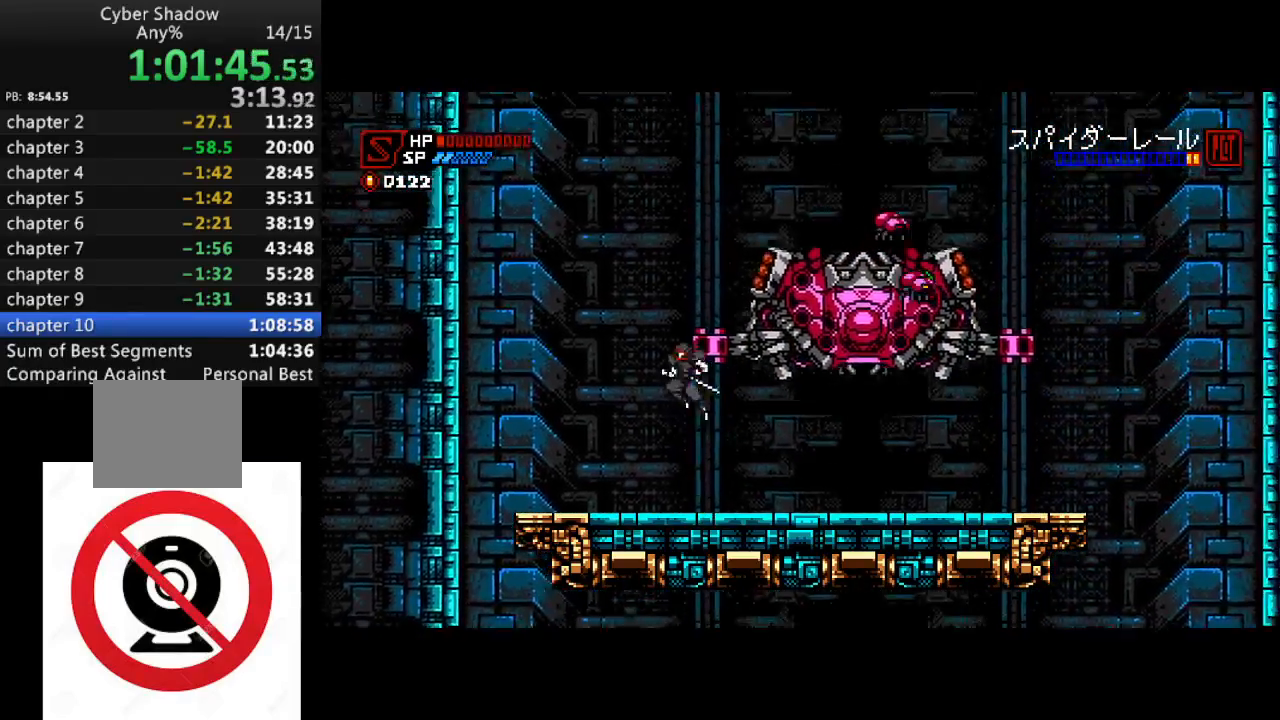
{"buttons": ["SQUARE", "DPAD_LEFT"], "left_stick": "center", "right_stick": "center", "events": [[17, "DPAD_RIGHT", "down"], [33, "DPAD_UP", "up"], [67, "CROSS", "up"], [100, "SQUARE", "up"], [133, "DPAD_RIGHT", "up"], [183, "SQUARE", "down"], [233, "DPAD_LEFT", "down"]]}
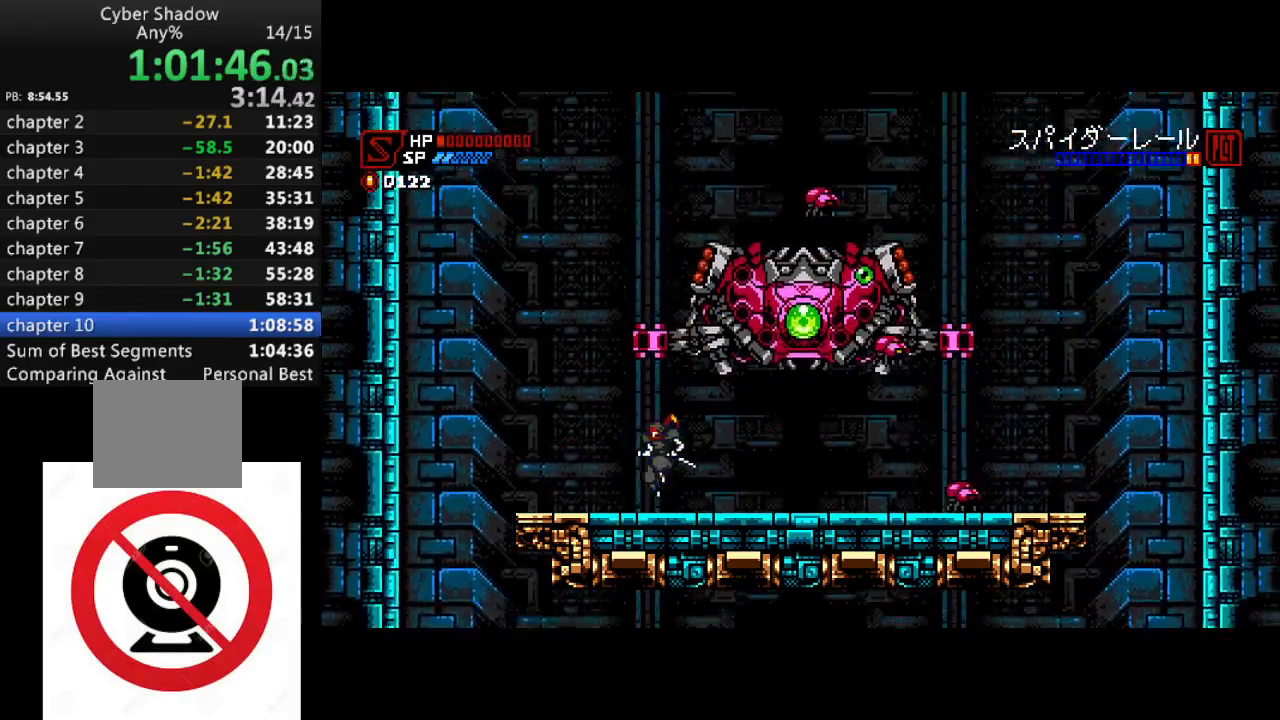
{"buttons": ["CROSS", "DPAD_RIGHT"], "left_stick": "center", "right_stick": "center", "events": [[150, "CROSS", "down"], [183, "DPAD_LEFT", "up"], [217, "SQUARE", "up"], [267, "DPAD_RIGHT", "down"], [300, "CROSS", "up"], [367, "CROSS", "down"]]}
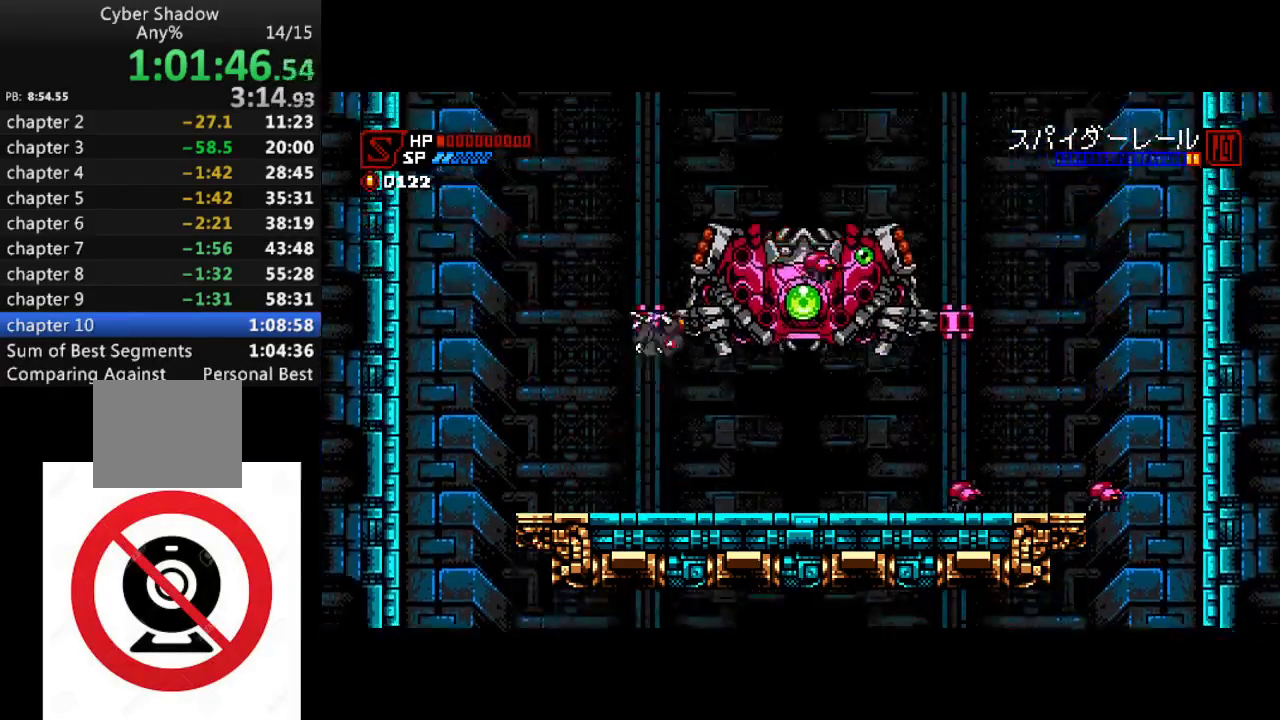
{"buttons": ["SQUARE"], "left_stick": "center", "right_stick": "center", "events": [[50, "SQUARE", "down"], [83, "CROSS", "up"], [117, "DPAD_RIGHT", "up"], [200, "DPAD_LEFT", "down"], [483, "DPAD_LEFT", "up"]]}
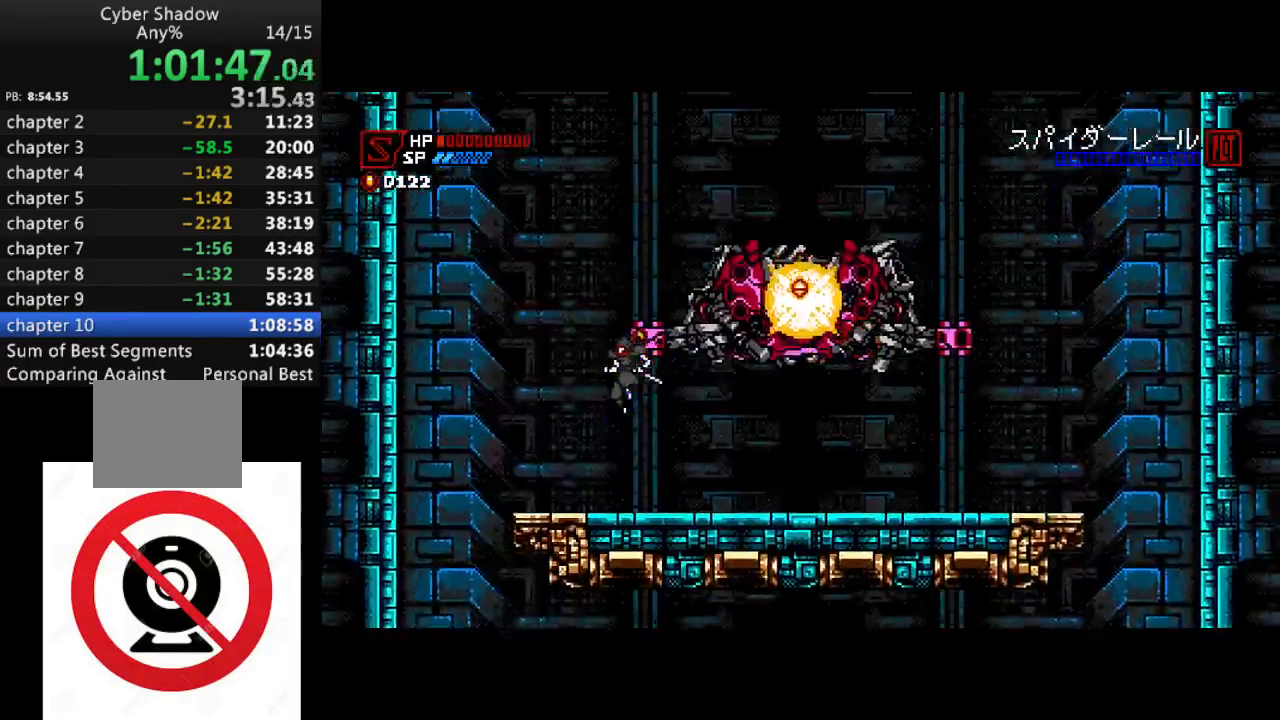
{"buttons": ["SQUARE", "R1", "DPAD_RIGHT"], "left_stick": "center", "right_stick": "center", "events": [[117, "DPAD_RIGHT", "down"], [350, "R1", "down"]]}
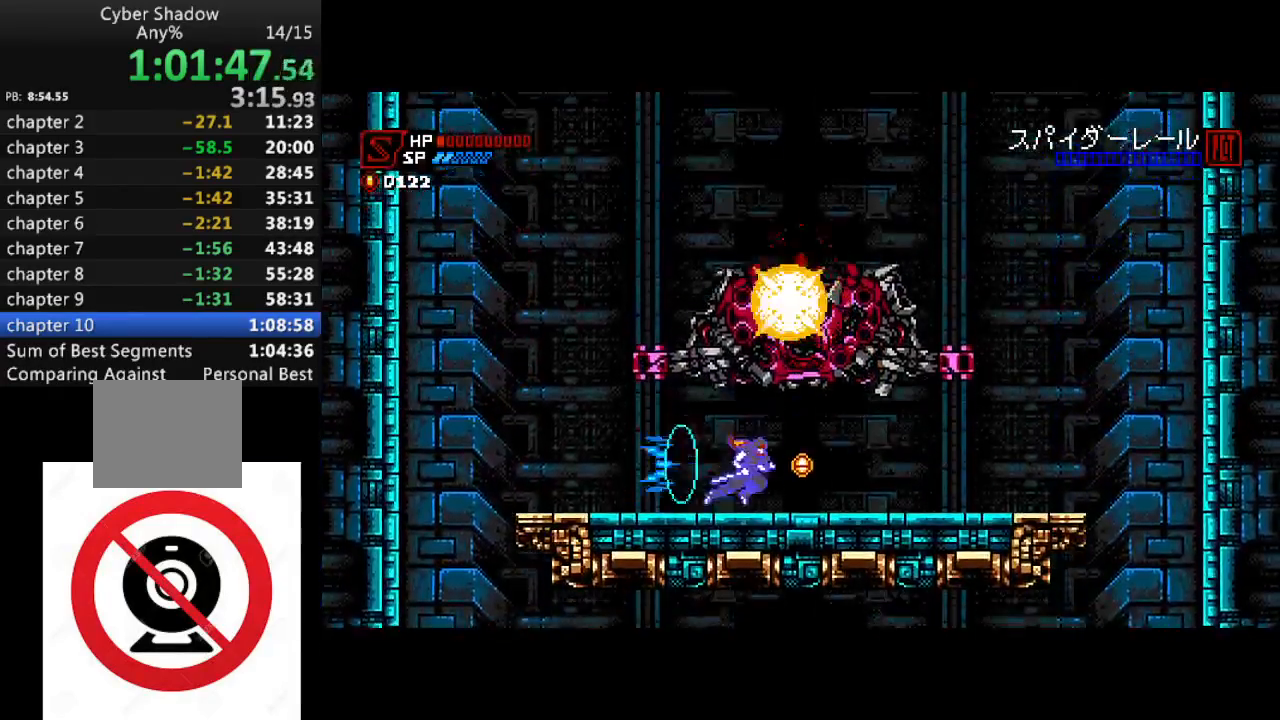
{"buttons": [], "left_stick": "center", "right_stick": "center", "events": [[133, "DPAD_RIGHT", "up"], [133, "R1", "up"], [350, "SQUARE", "up"]]}
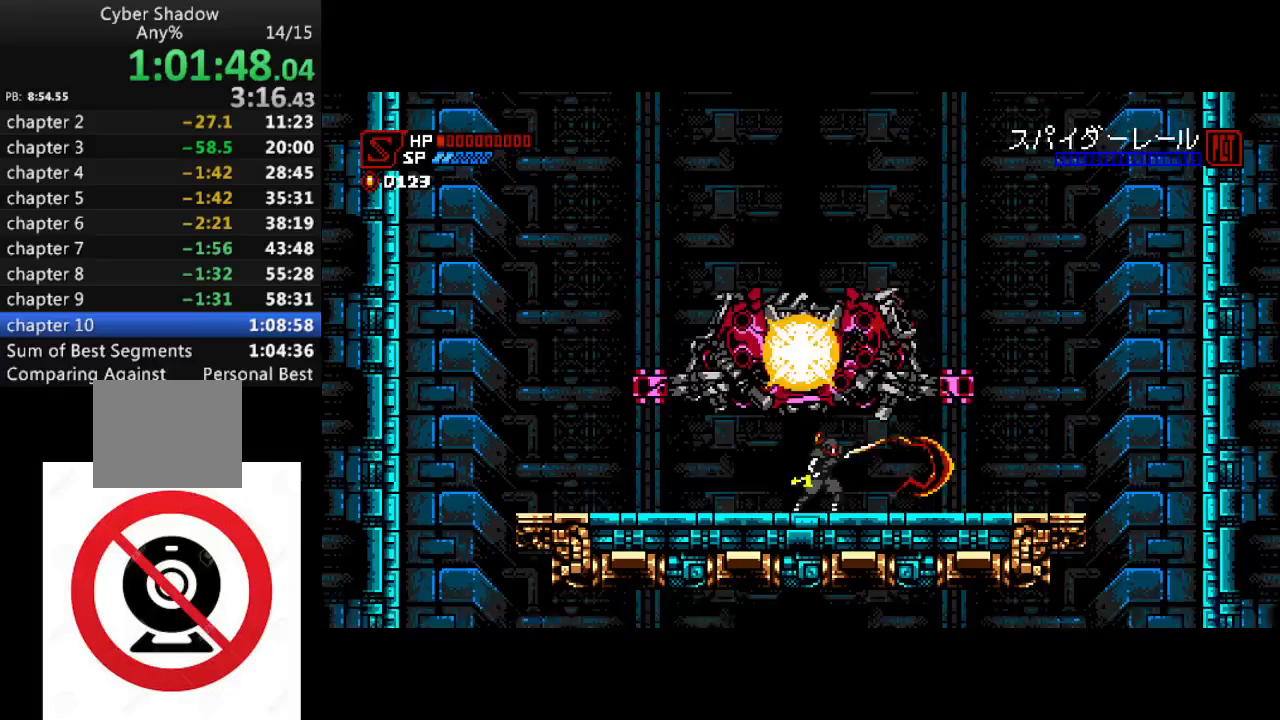
{"buttons": [], "left_stick": "center", "right_stick": "center", "events": []}
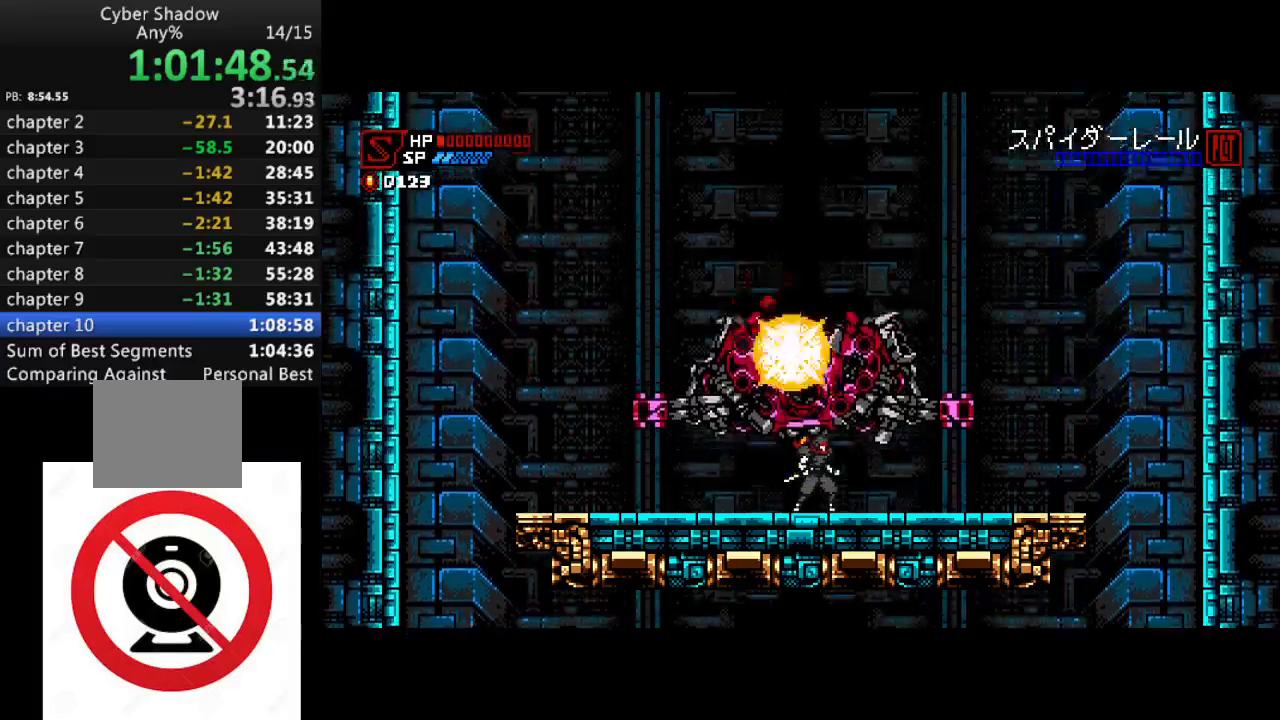
{"buttons": [], "left_stick": "center", "right_stick": "center", "events": []}
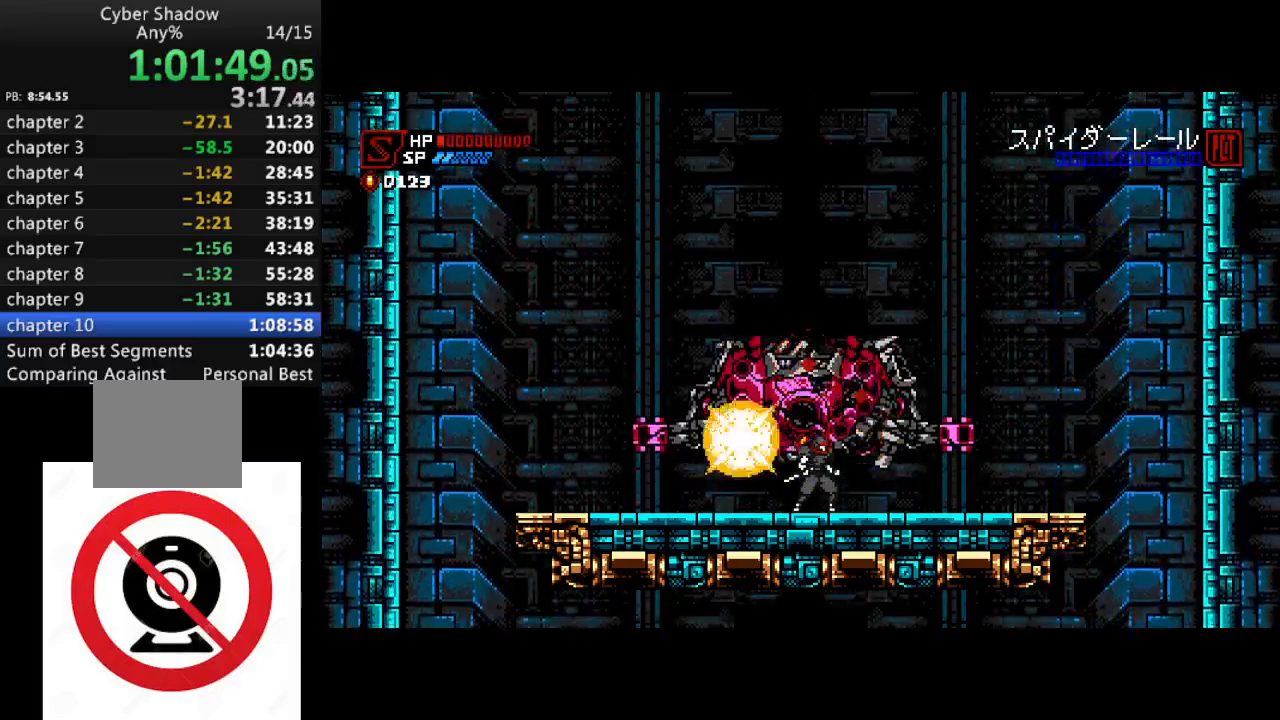
{"buttons": [], "left_stick": "center", "right_stick": "center", "events": []}
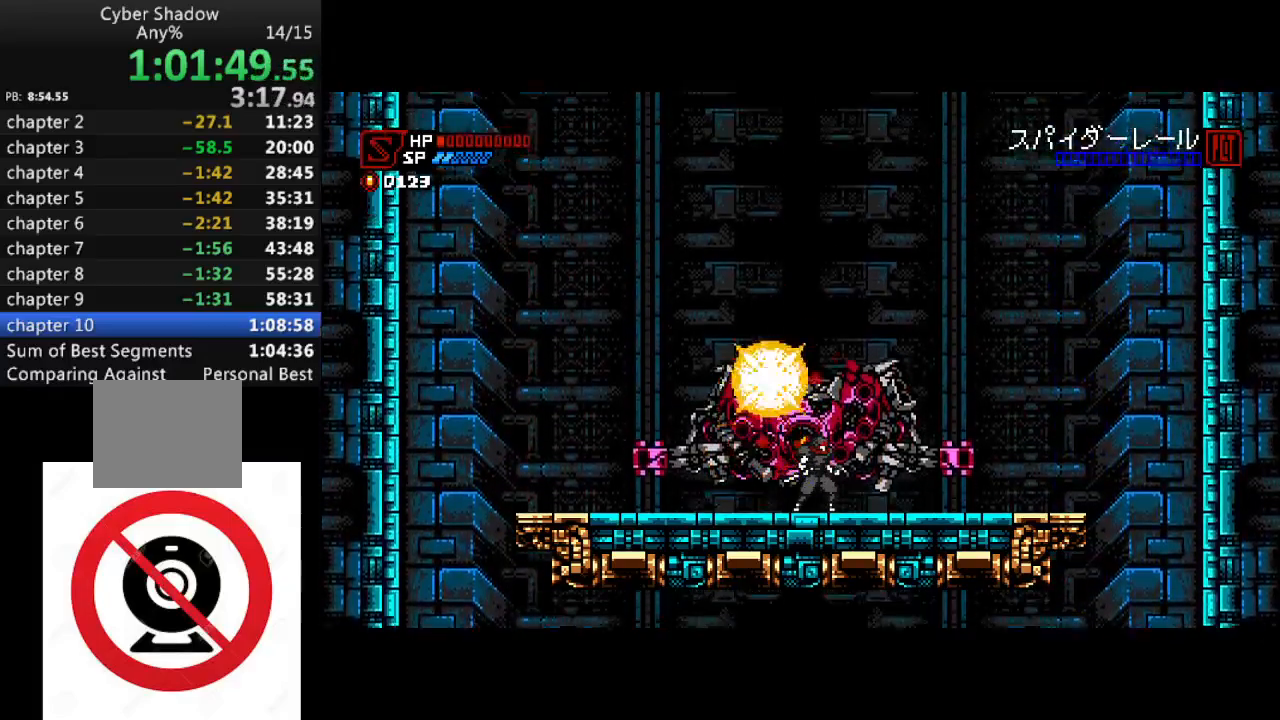
{"buttons": [], "left_stick": "center", "right_stick": "center", "events": [[217, "DPAD_LEFT", "down"], [283, "DPAD_LEFT", "up"]]}
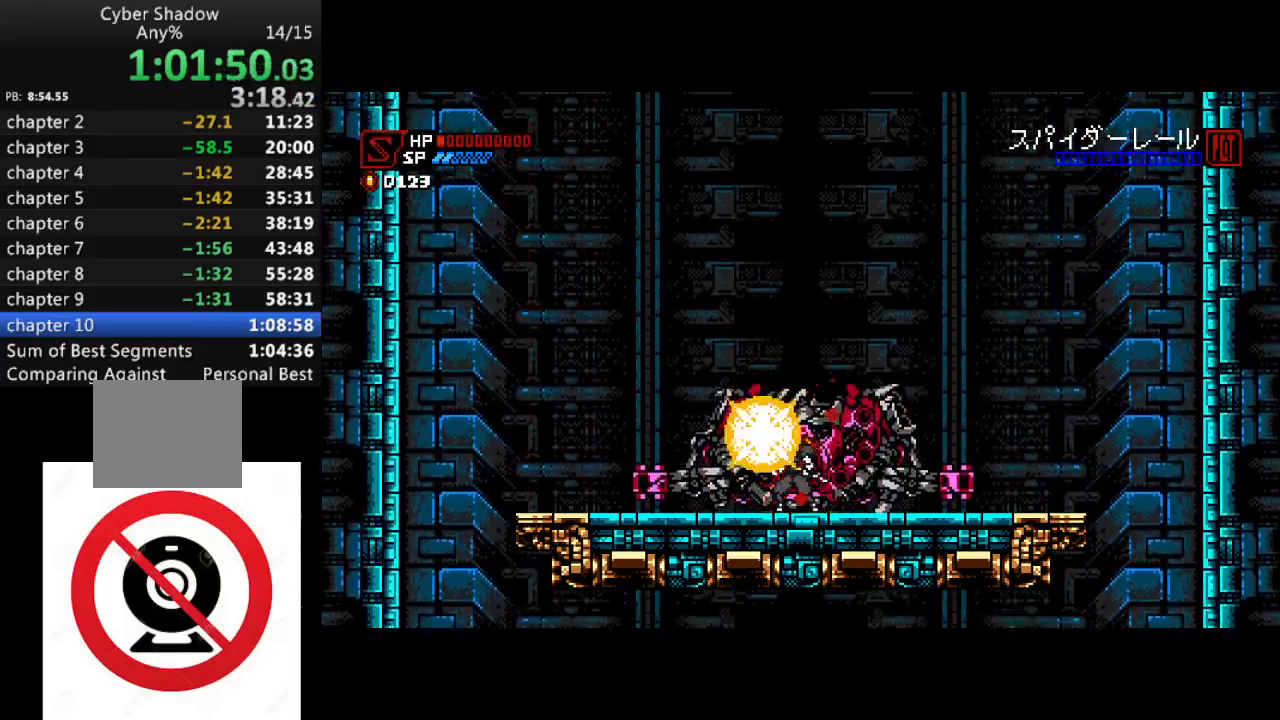
{"buttons": [], "left_stick": "center", "right_stick": "center", "events": []}
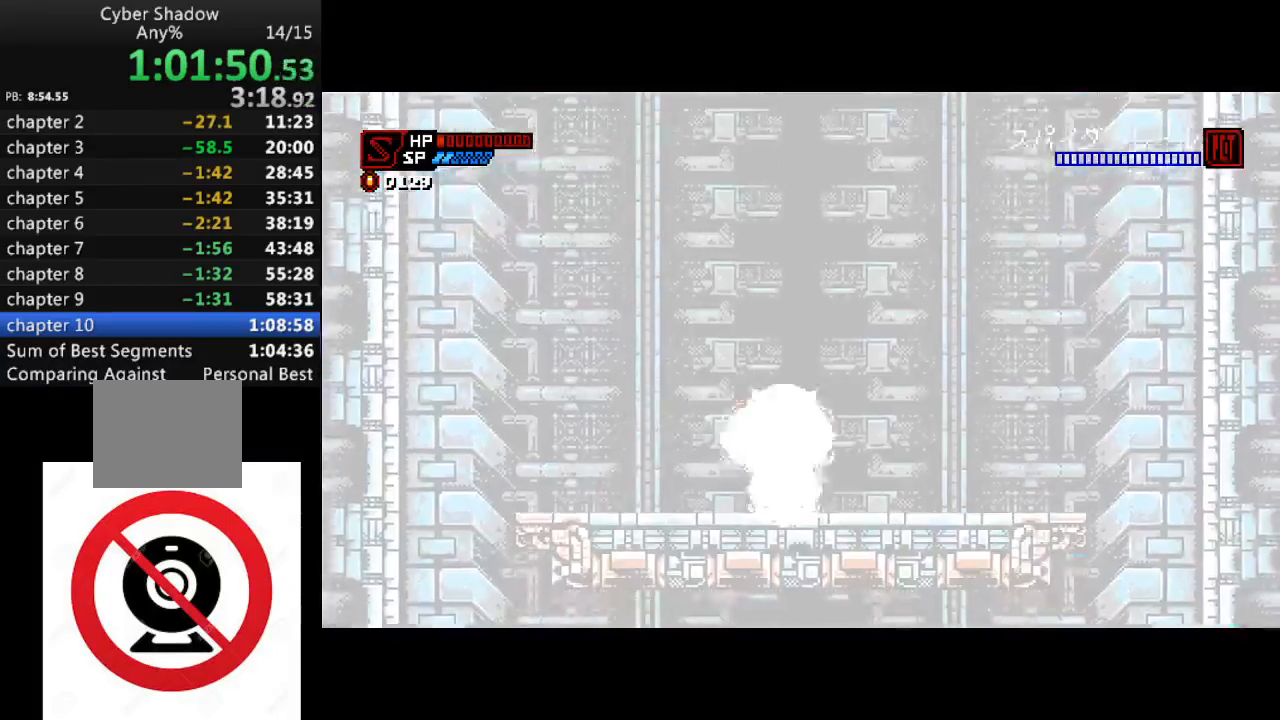
{"buttons": [], "left_stick": "center", "right_stick": "center", "events": [[367, "DPAD_RIGHT", "down"], [400, "DPAD_RIGHT", "up"]]}
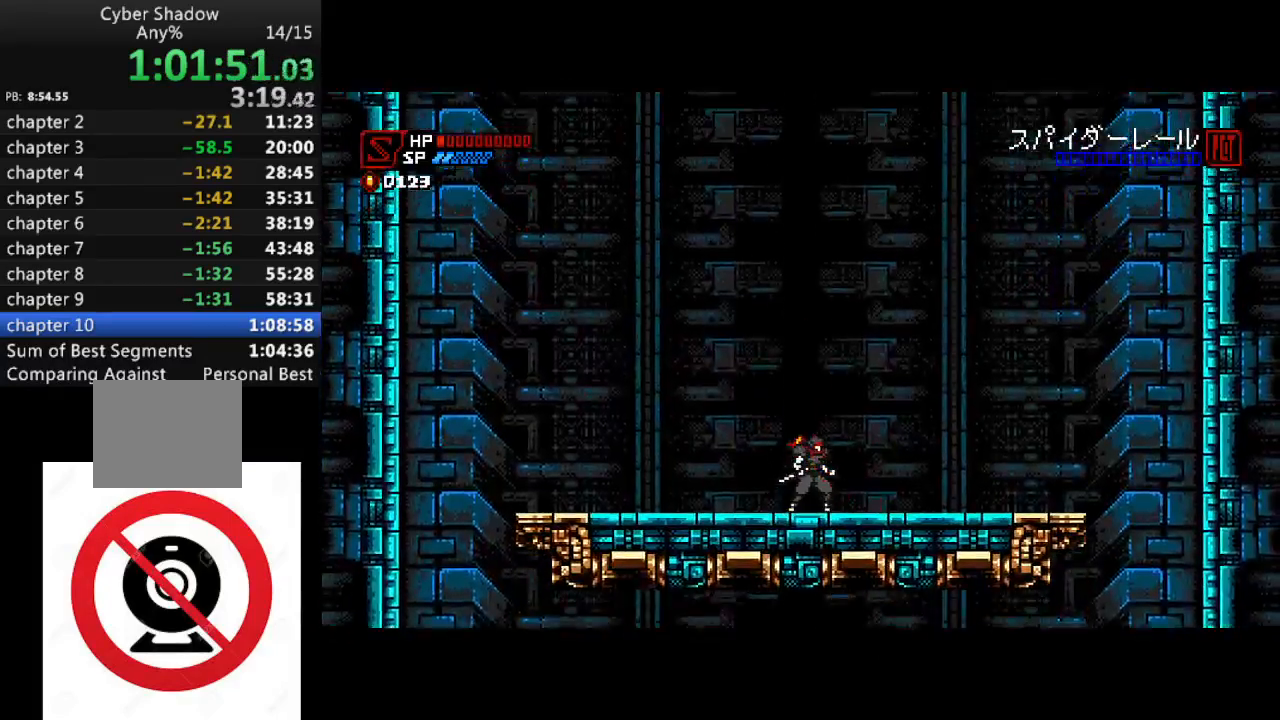
{"buttons": [], "left_stick": "center", "right_stick": "center", "events": []}
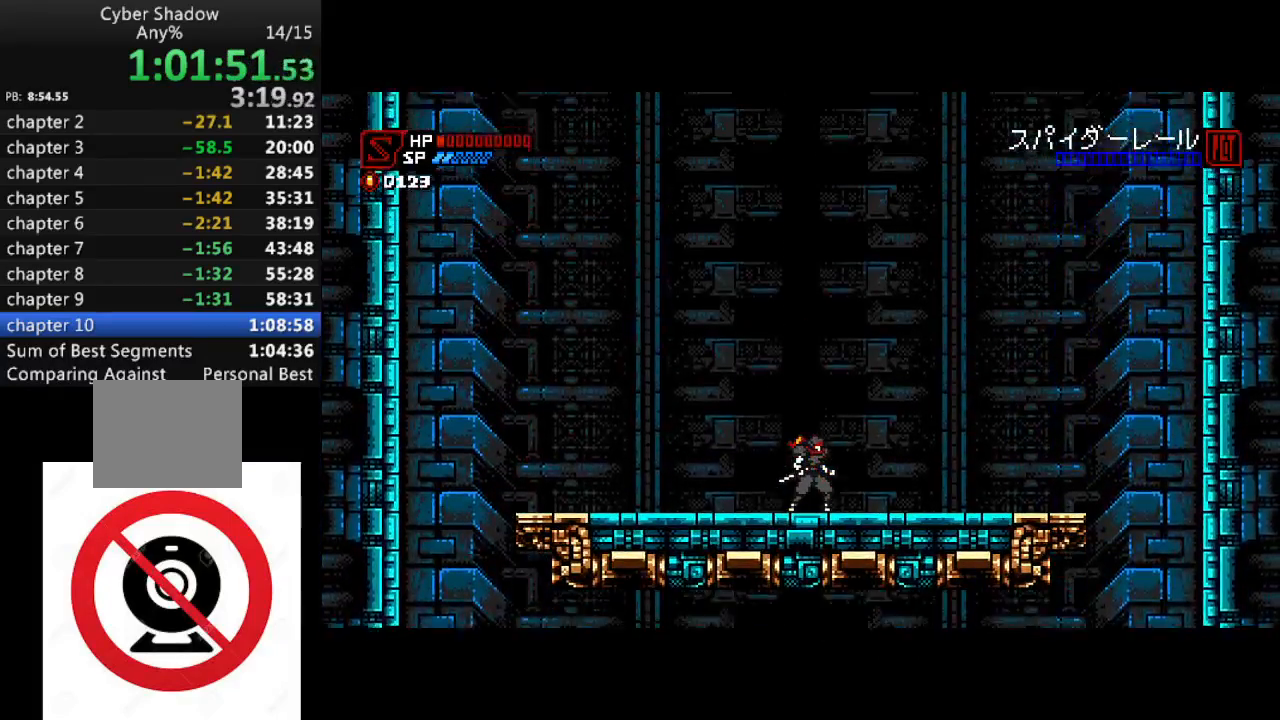
{"buttons": [], "left_stick": "center", "right_stick": "center", "events": []}
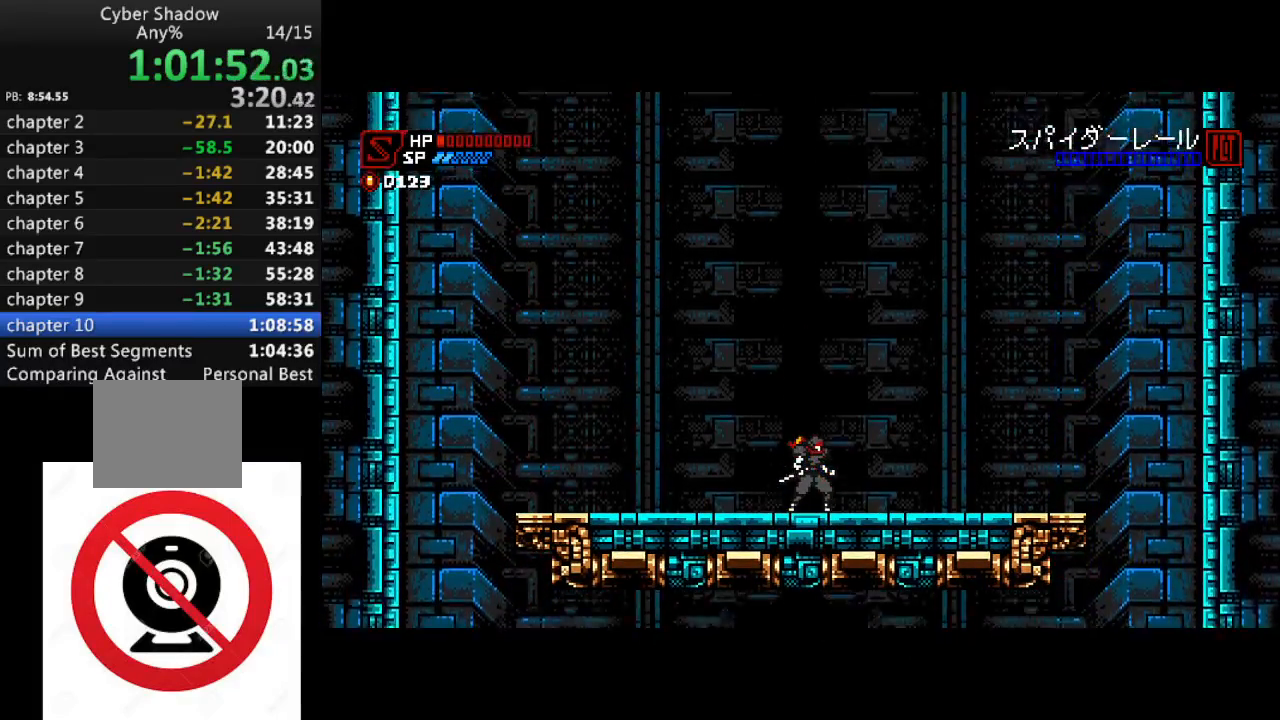
{"buttons": [], "left_stick": "center", "right_stick": "center", "events": [[250, "DPAD_LEFT", "down"], [300, "DPAD_LEFT", "up"]]}
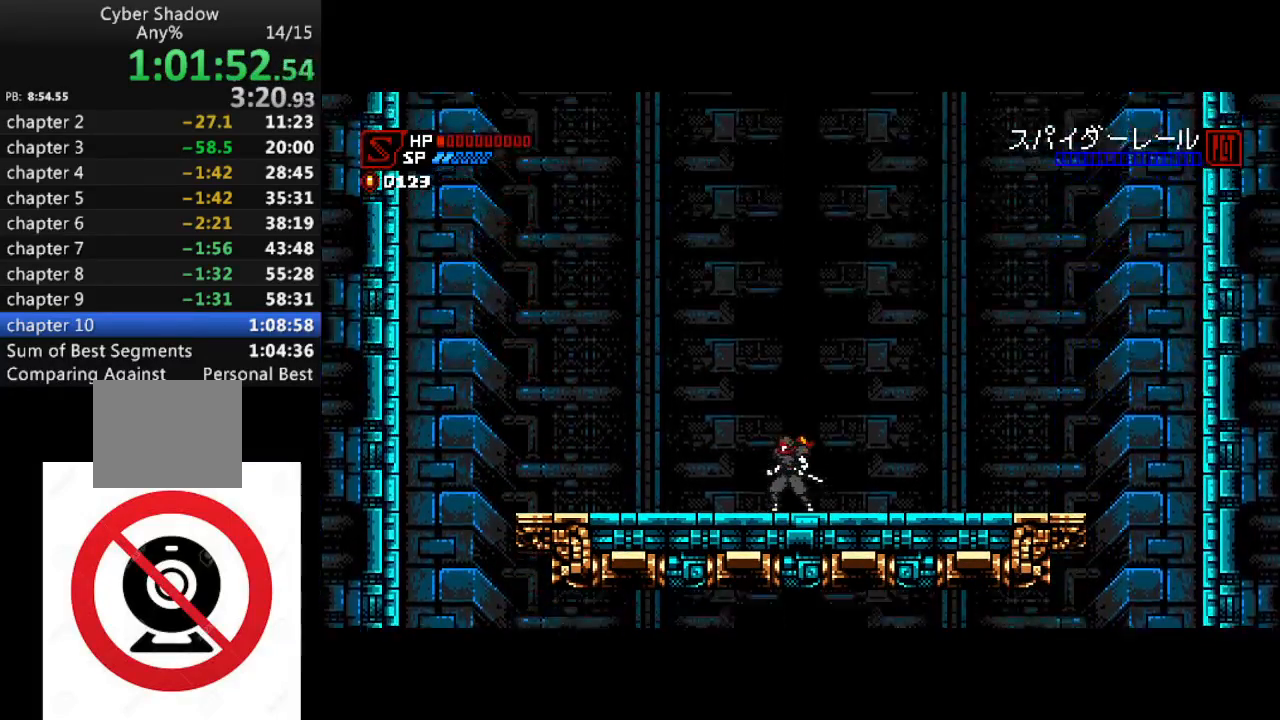
{"buttons": [], "left_stick": "center", "right_stick": "center", "events": [[183, "DPAD_RIGHT", "down"], [217, "DPAD_RIGHT", "up"]]}